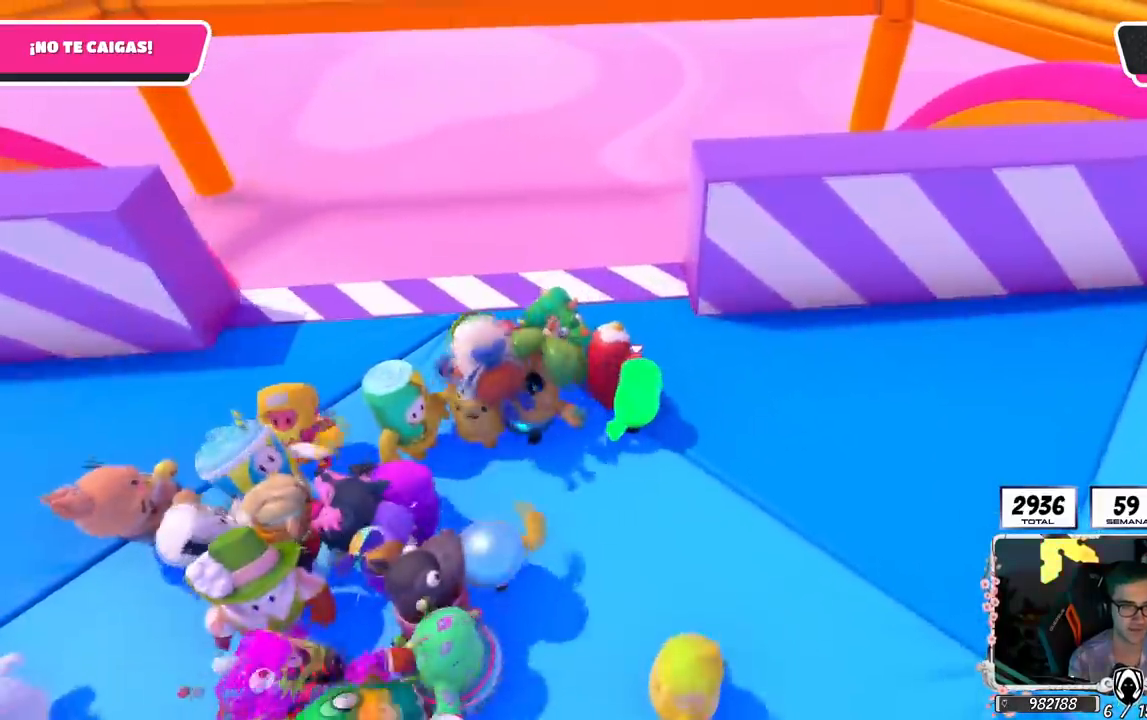
Gameplay with a controller (PlayStation layout); each line is a JSON object with the inputs held at the frame after it. "events" lists button and stick changes between this image and that frame as [ms after this image, input, new state], when the widget could be followed in between.
{"buttons": [], "left_stick": "center", "right_stick": "center", "events": [[50, "right_stick", "down"], [67, "left_stick", "center"], [134, "left_stick", "right"], [201, "right_stick", "center"], [267, "left_stick", "center"], [317, "left_stick", "left"], [451, "left_stick", "center"]]}
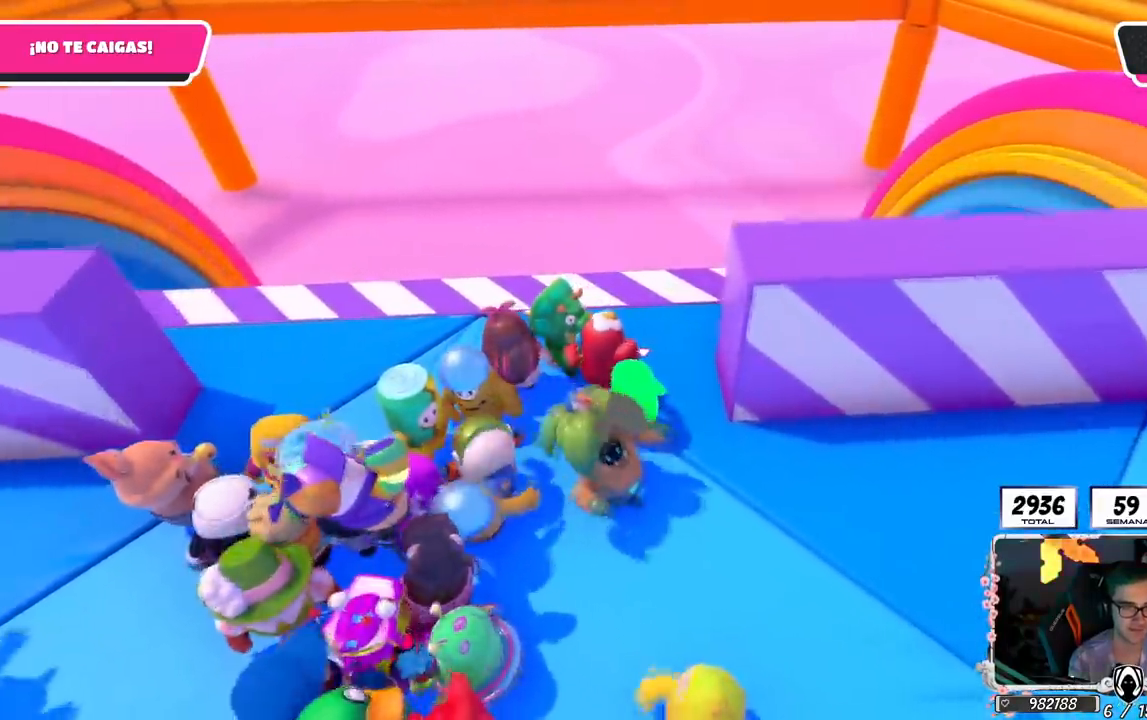
{"buttons": [], "left_stick": "up-left", "right_stick": "center", "events": [[200, "left_stick", "right"], [367, "left_stick", "center"], [417, "left_stick", "up-left"]]}
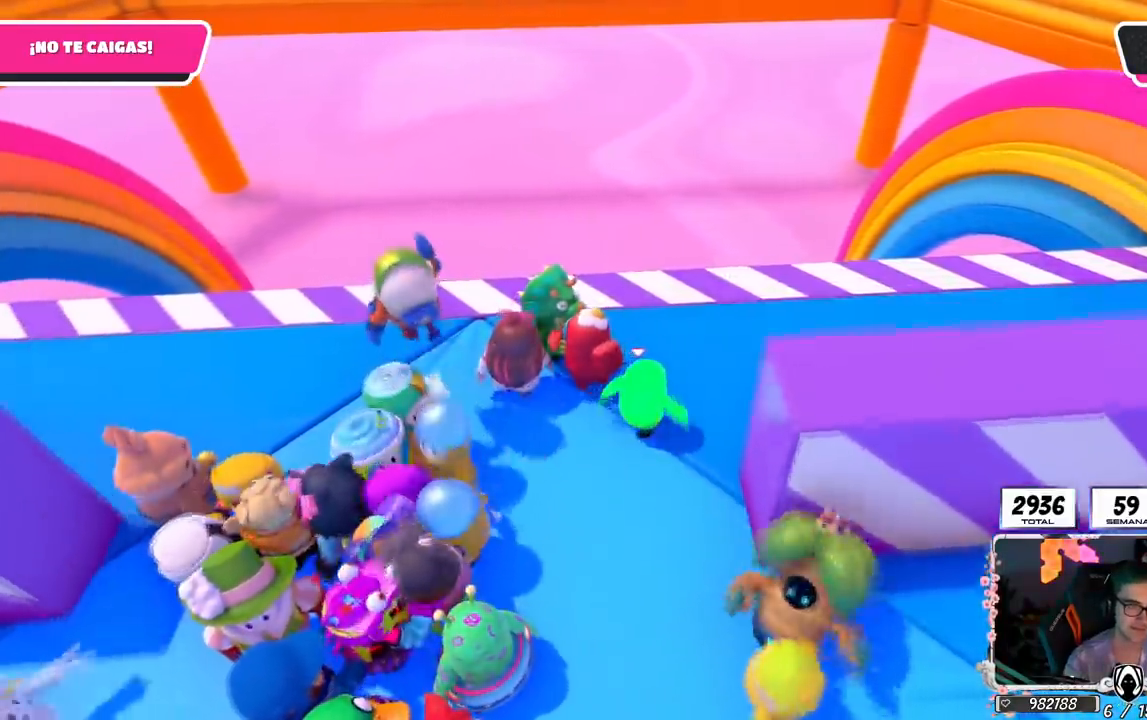
{"buttons": [], "left_stick": "center", "right_stick": "center", "events": [[101, "left_stick", "up-right"], [284, "left_stick", "center"], [367, "left_stick", "left"], [501, "left_stick", "center"]]}
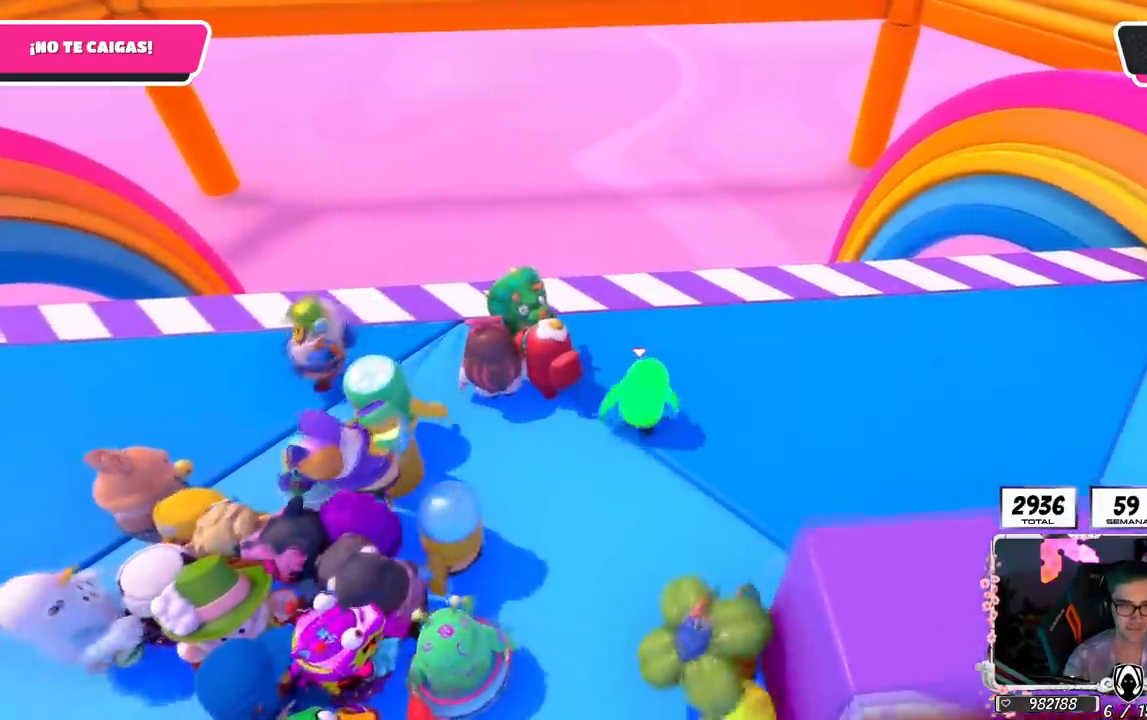
{"buttons": [], "left_stick": "center", "right_stick": "center", "events": [[67, "left_stick", "right"], [250, "left_stick", "center"]]}
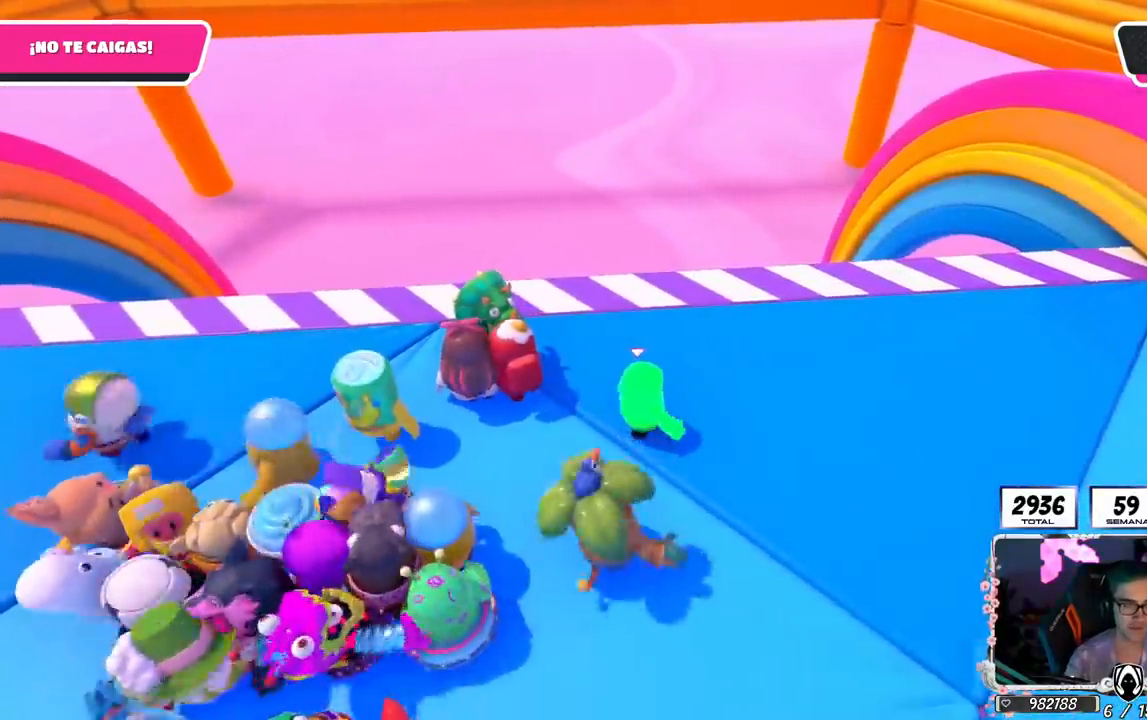
{"buttons": [], "left_stick": "left", "right_stick": "center", "events": [[101, "left_stick", "right"], [434, "left_stick", "center"], [501, "left_stick", "left"]]}
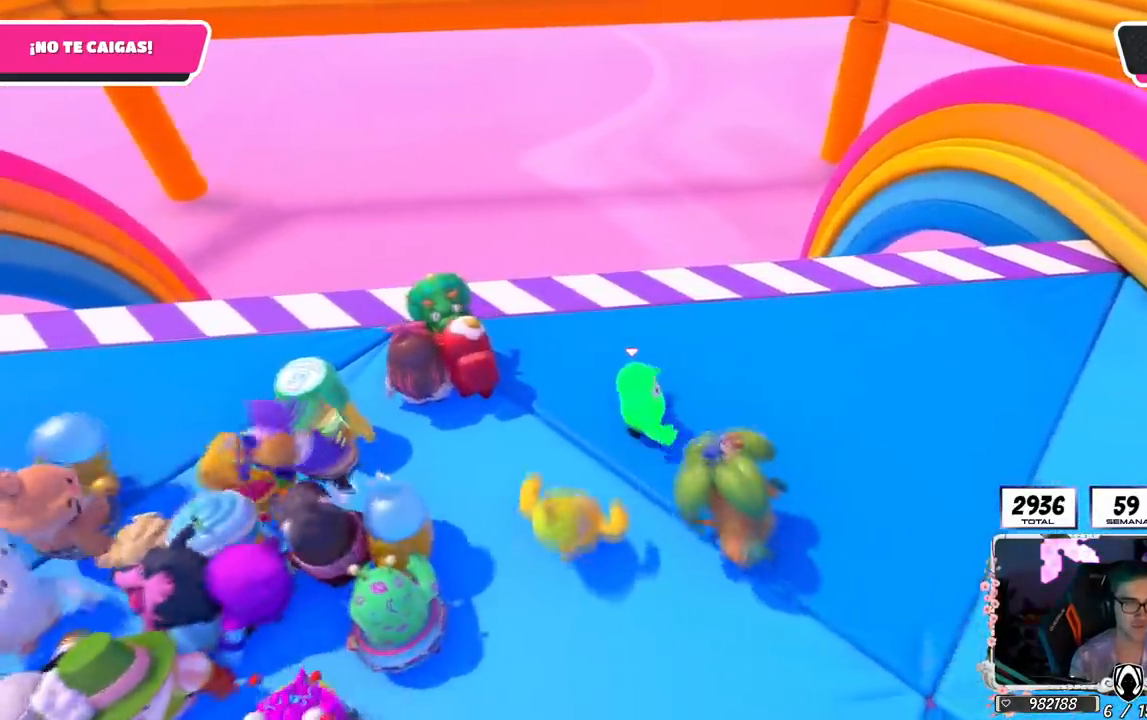
{"buttons": [], "left_stick": "right", "right_stick": "center", "events": [[450, "left_stick", "right"]]}
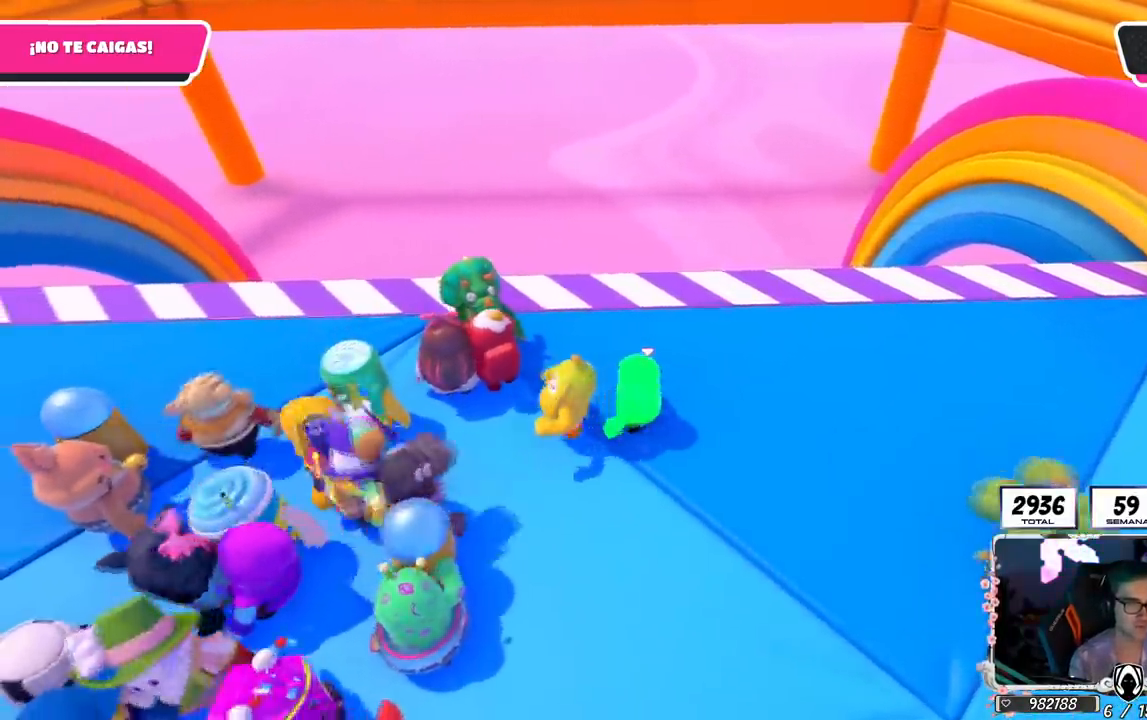
{"buttons": [], "left_stick": "up-right", "right_stick": "center", "events": [[151, "left_stick", "down"], [234, "left_stick", "left"], [384, "left_stick", "up"], [451, "left_stick", "up-right"]]}
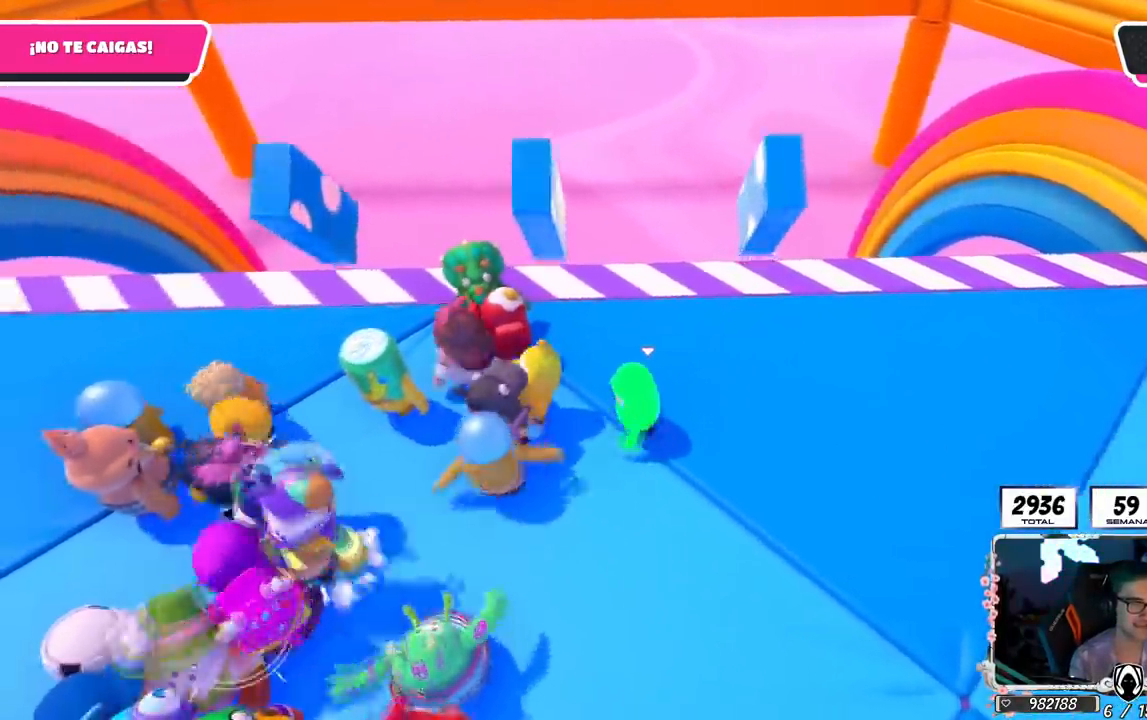
{"buttons": ["CROSS"], "left_stick": "up-left", "right_stick": "center", "events": [[17, "left_stick", "right"], [117, "right_stick", "down"], [267, "right_stick", "center"], [284, "left_stick", "down"], [367, "left_stick", "left"], [384, "CROSS", "down"], [500, "left_stick", "up-left"]]}
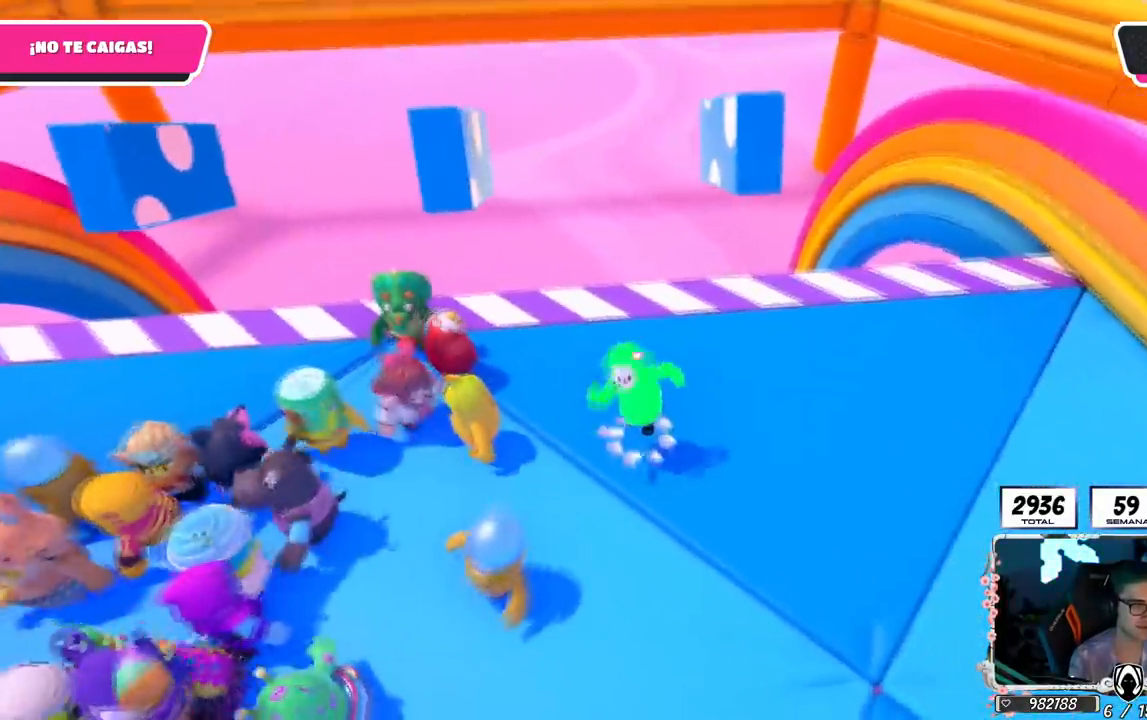
{"buttons": [], "left_stick": "left", "right_stick": "center", "events": [[34, "left_stick", "up"], [67, "CROSS", "up"], [84, "left_stick", "up-right"], [267, "left_stick", "down-right"], [351, "left_stick", "down-left"], [418, "left_stick", "left"]]}